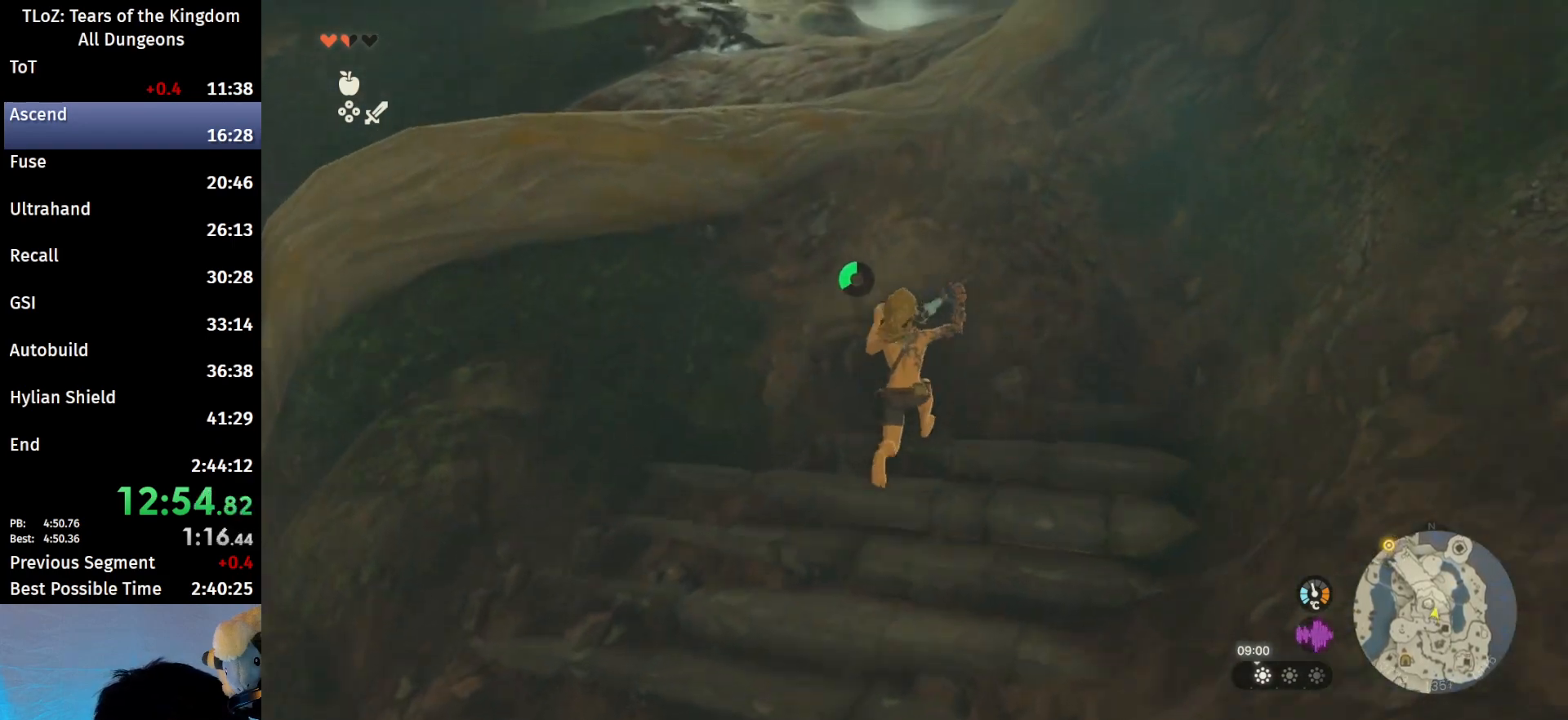
Gameplay with a controller (Nintendo layout); each line is a JSON object with the inputs held at the frame after it. "events" lists button and stick changes between this image and that frame as [ms after this image, input, new state], when the widget could be followed in between. Not read: L3 R3 TOUCHPAD.
{"buttons": ["B", "R1"], "left_stick": "up", "right_stick": "center", "events": [[33, "B", "down"], [133, "B", "up"], [267, "right_stick", "left"], [367, "right_stick", "center"], [467, "B", "down"], [500, "R1", "down"]]}
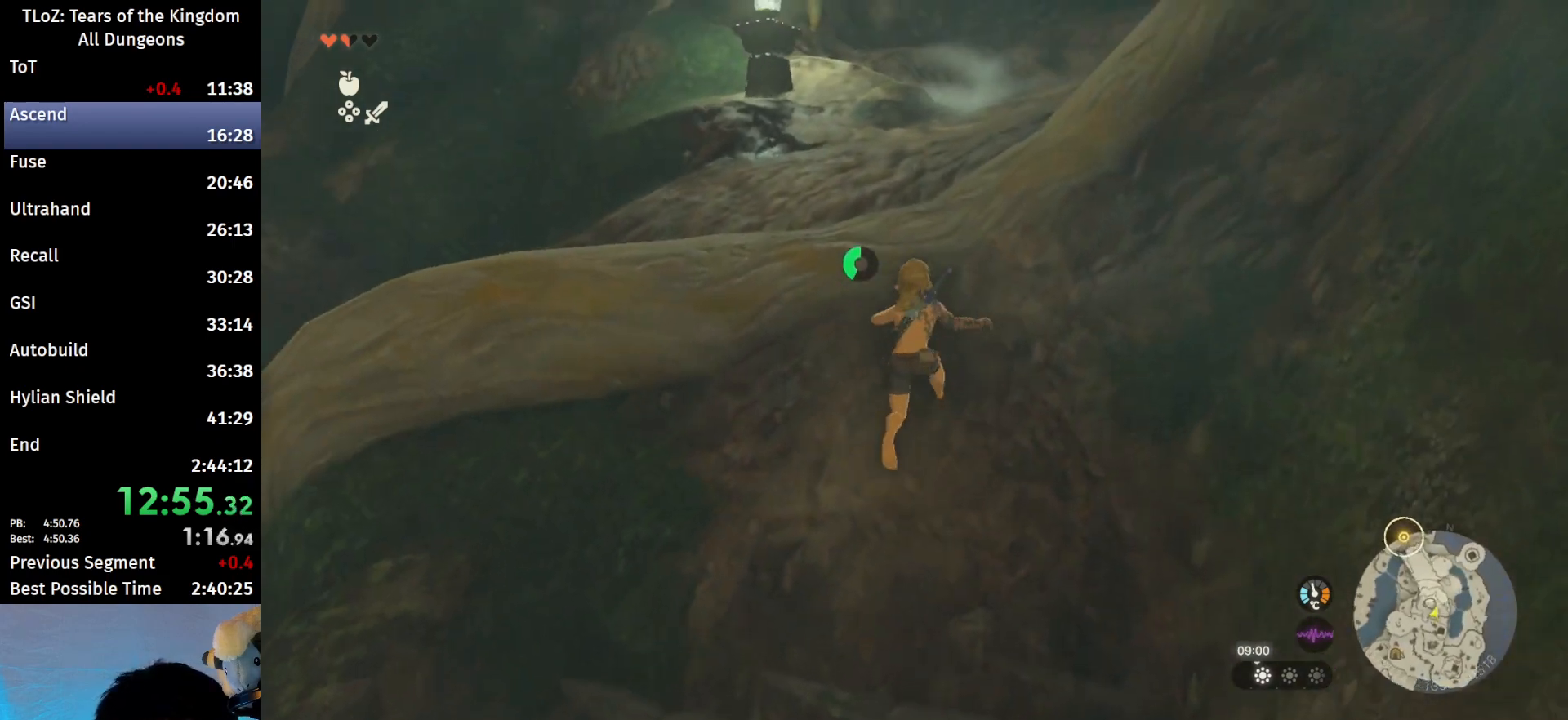
{"buttons": [], "left_stick": "up", "right_stick": "center", "events": [[100, "B", "up"], [100, "R1", "up"], [167, "B", "down"], [300, "B", "up"]]}
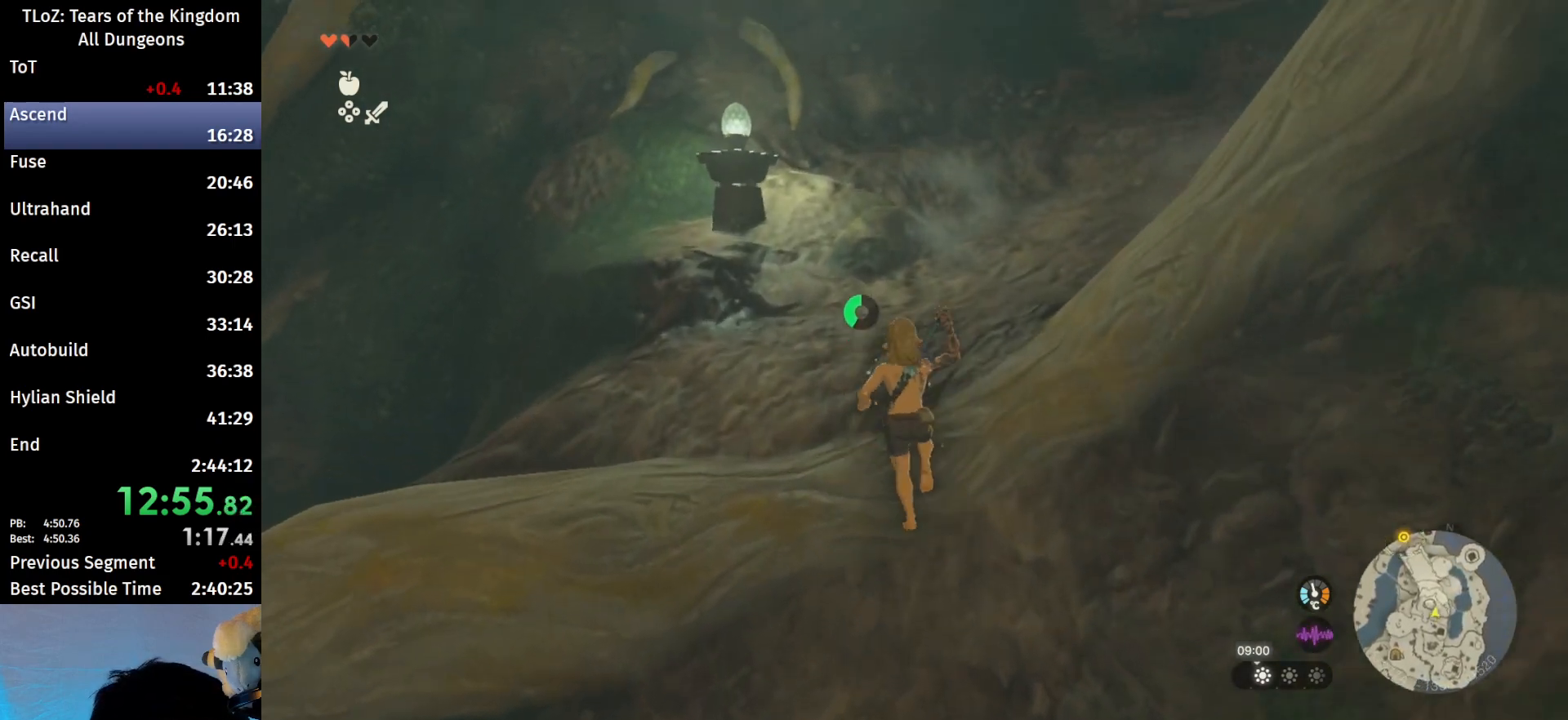
{"buttons": [], "left_stick": "up", "right_stick": "center", "events": [[67, "B", "down"], [100, "R1", "down"], [167, "B", "up"], [167, "R1", "up"], [233, "B", "down"], [367, "B", "up"], [367, "right_stick", "down-left"], [500, "right_stick", "center"]]}
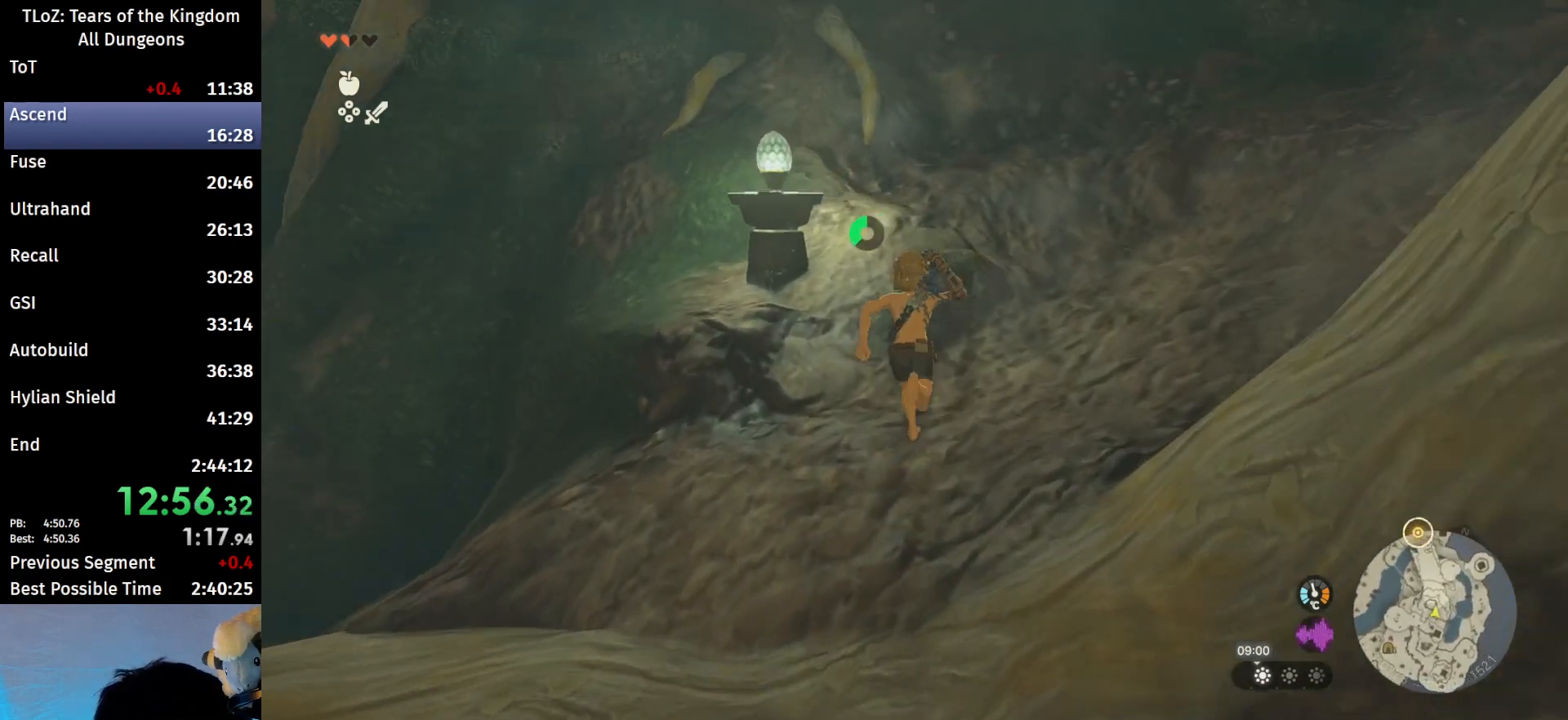
{"buttons": [], "left_stick": "up", "right_stick": "center", "events": [[167, "B", "down"], [167, "R1", "down"], [233, "B", "up"], [267, "R1", "up"], [367, "B", "down"], [433, "B", "up"]]}
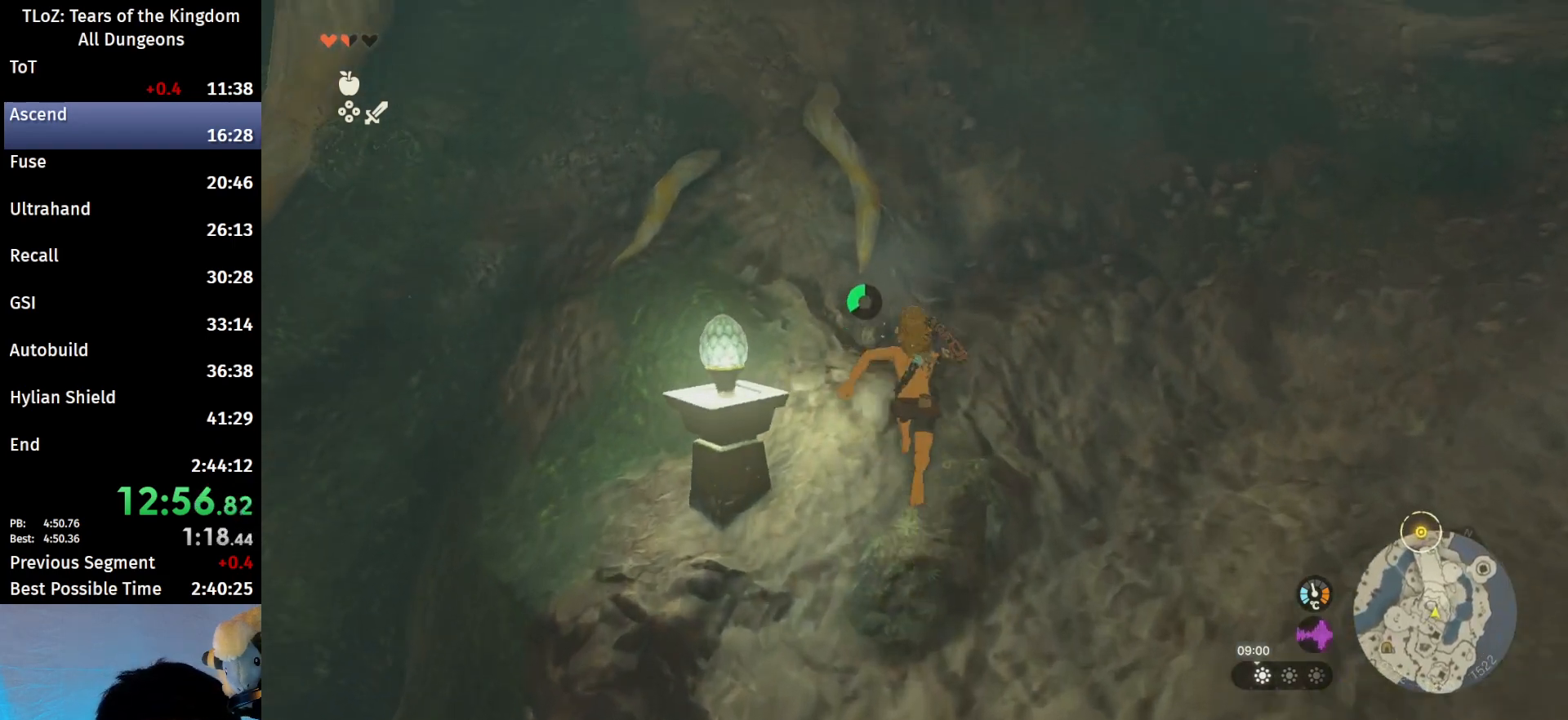
{"buttons": ["B"], "left_stick": "up-left", "right_stick": "center", "events": [[133, "left_stick", "up-left"], [300, "B", "down"], [333, "R1", "down"], [433, "B", "up"], [433, "R1", "up"], [500, "B", "down"]]}
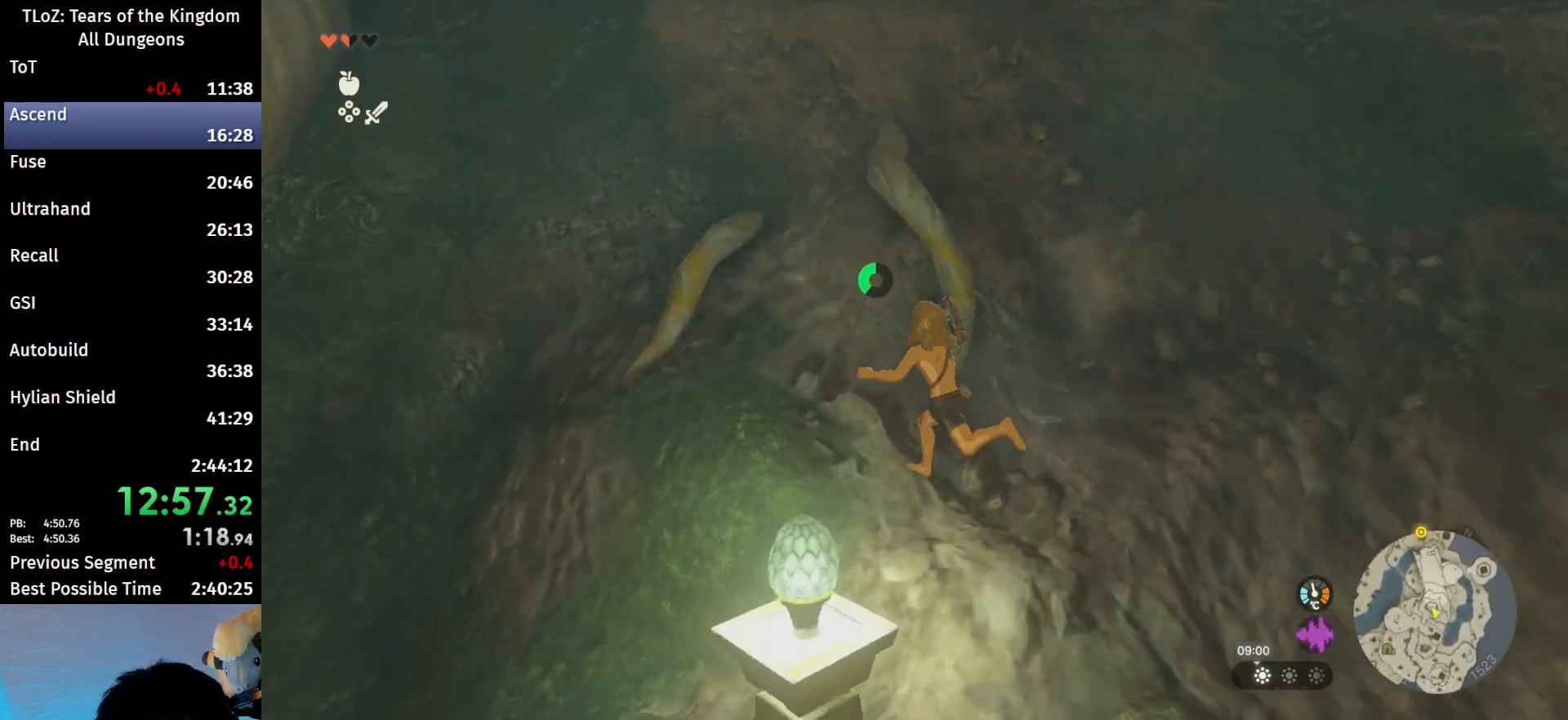
{"buttons": ["B"], "left_stick": "up", "right_stick": "center", "events": [[133, "left_stick", "up"]]}
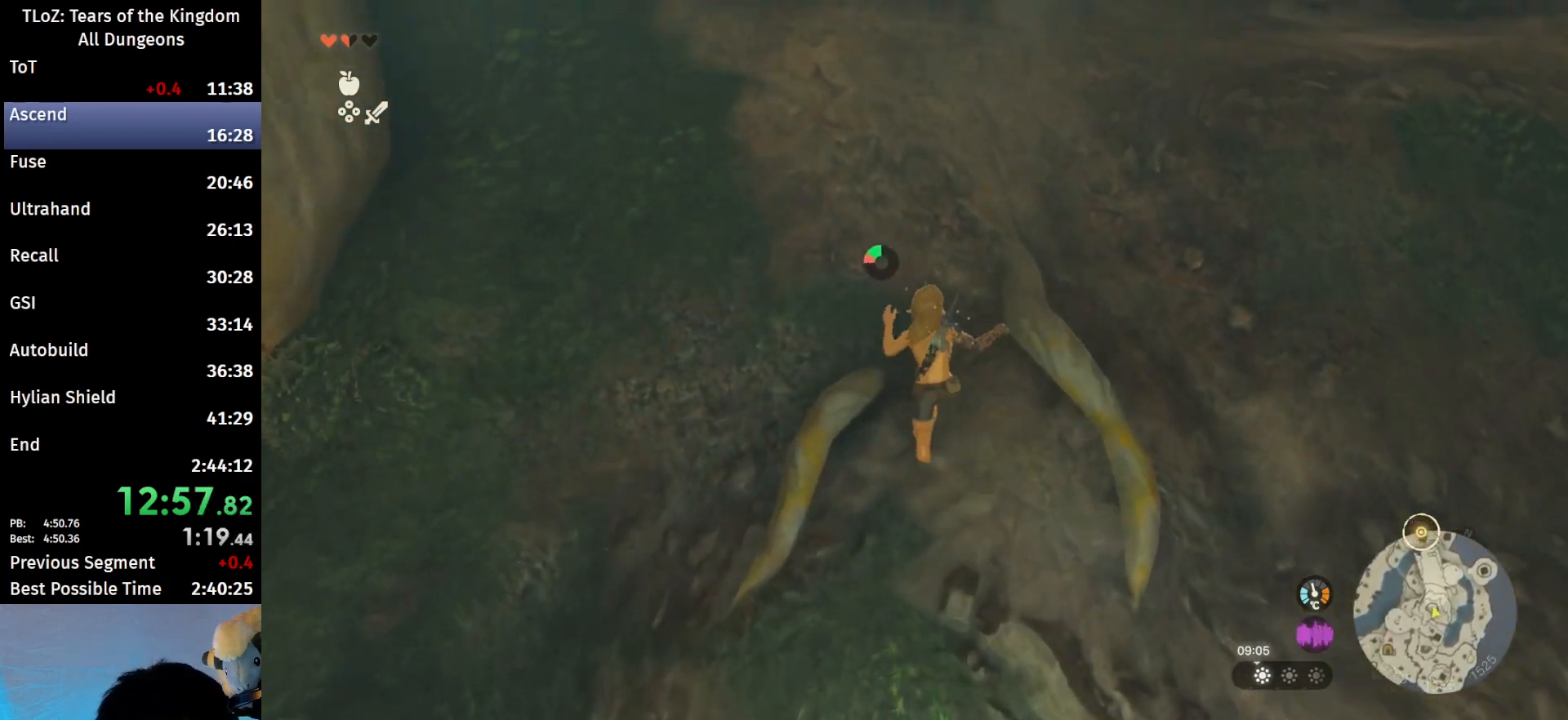
{"buttons": [], "left_stick": "up", "right_stick": "up-left", "events": [[167, "B", "up"], [400, "right_stick", "up-left"]]}
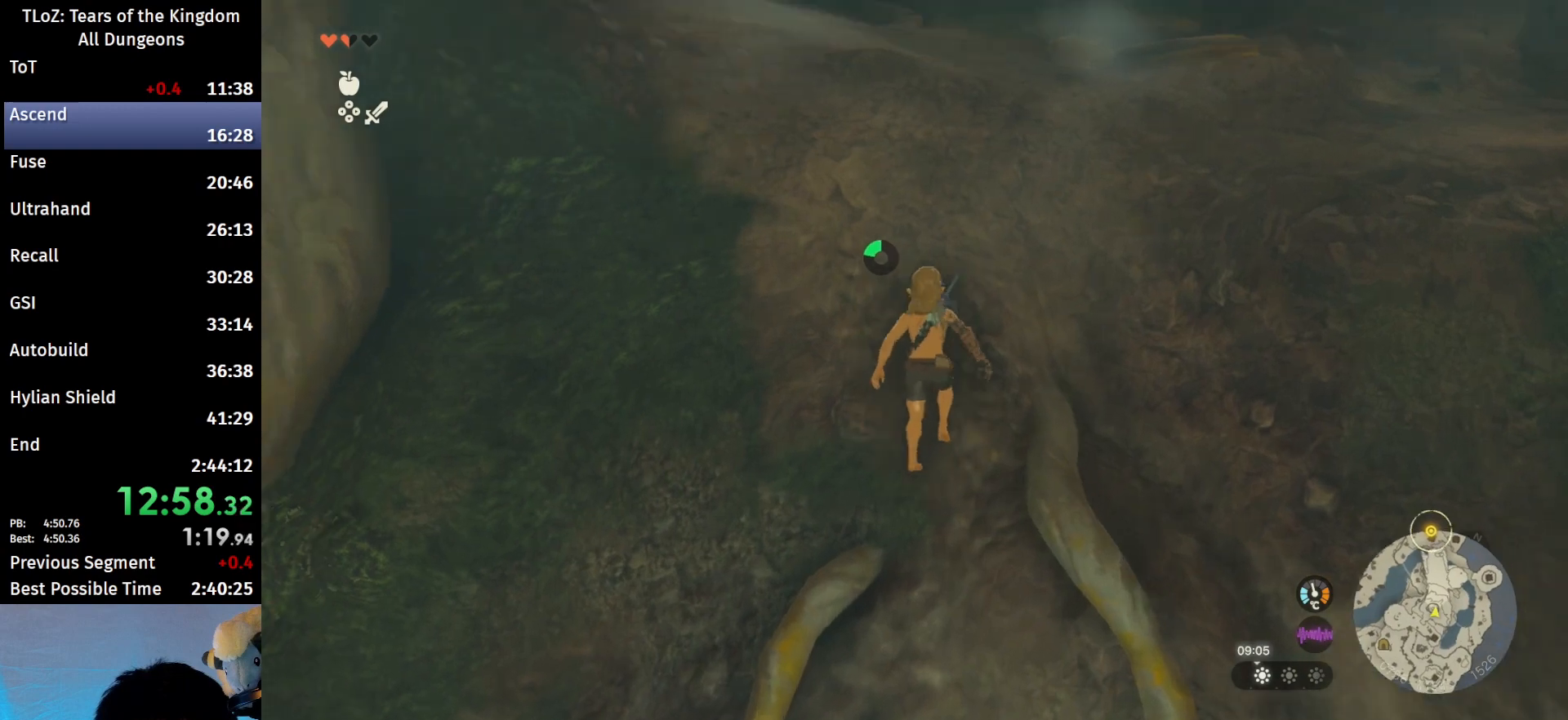
{"buttons": [], "left_stick": "up", "right_stick": "center", "events": [[200, "right_stick", "center"], [367, "B", "down"], [367, "R1", "down"], [500, "B", "up"], [500, "R1", "up"]]}
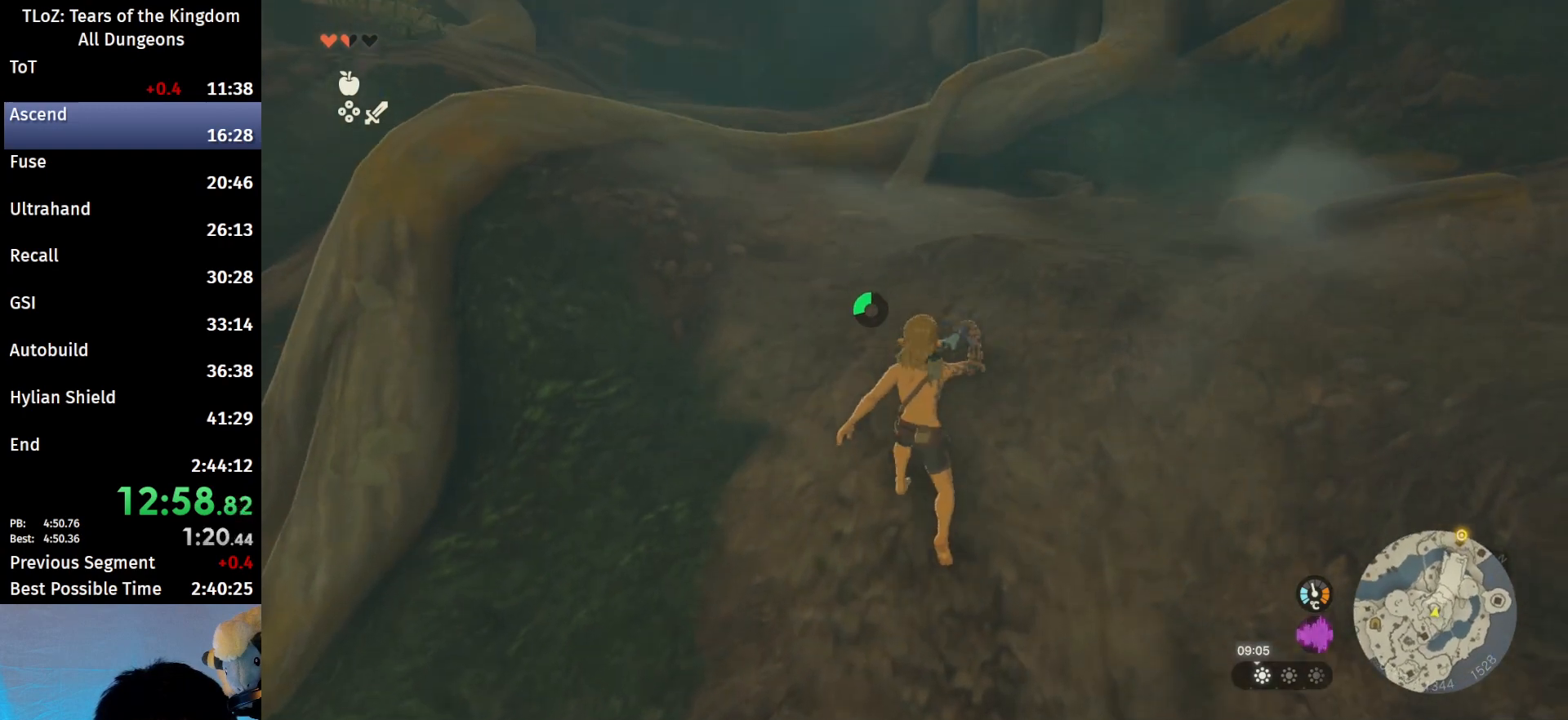
{"buttons": [], "left_stick": "up", "right_stick": "center", "events": [[33, "B", "down"], [167, "B", "up"], [200, "right_stick", "down-left"], [400, "right_stick", "center"]]}
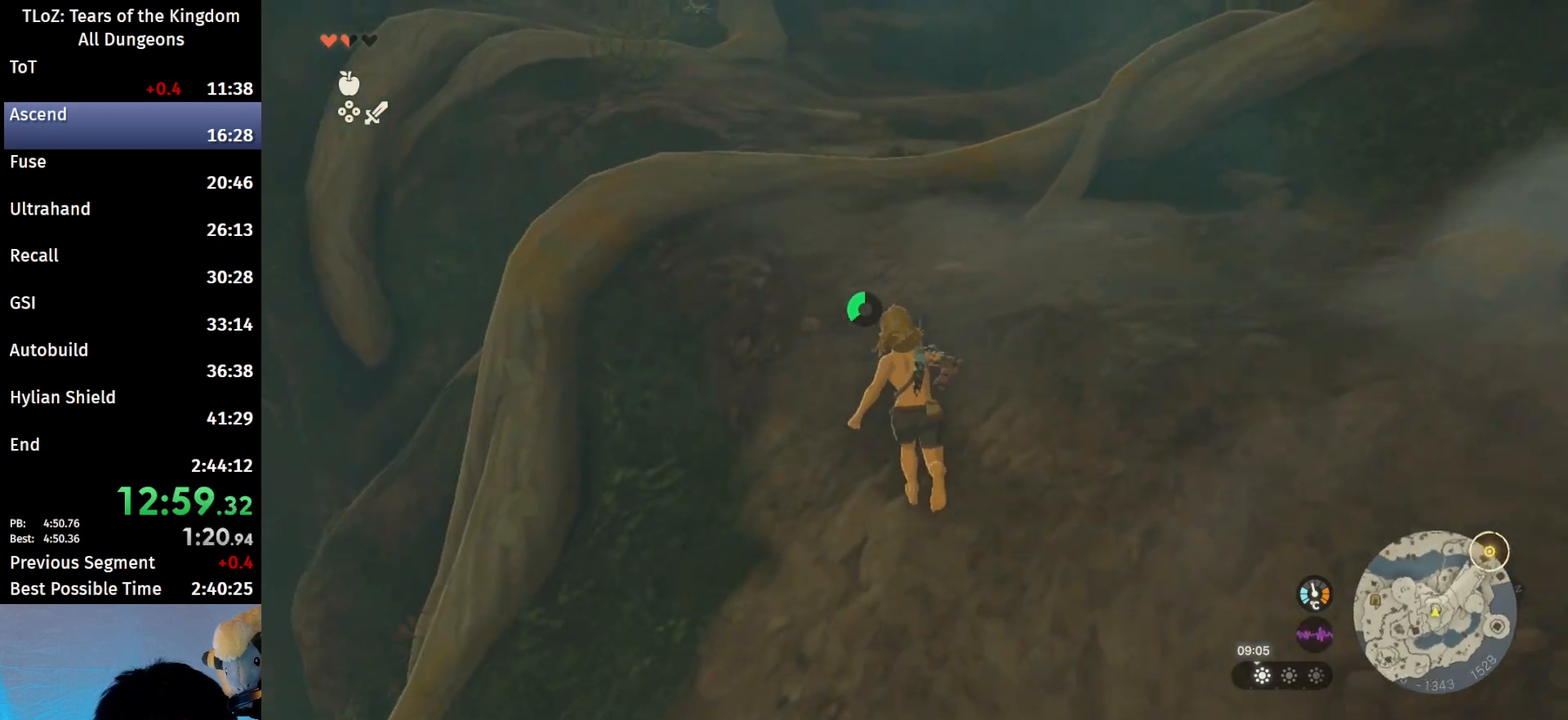
{"buttons": ["B"], "left_stick": "up", "right_stick": "center", "events": [[100, "B", "down"], [133, "R1", "down"], [233, "B", "up"], [233, "R1", "up"], [300, "B", "down"]]}
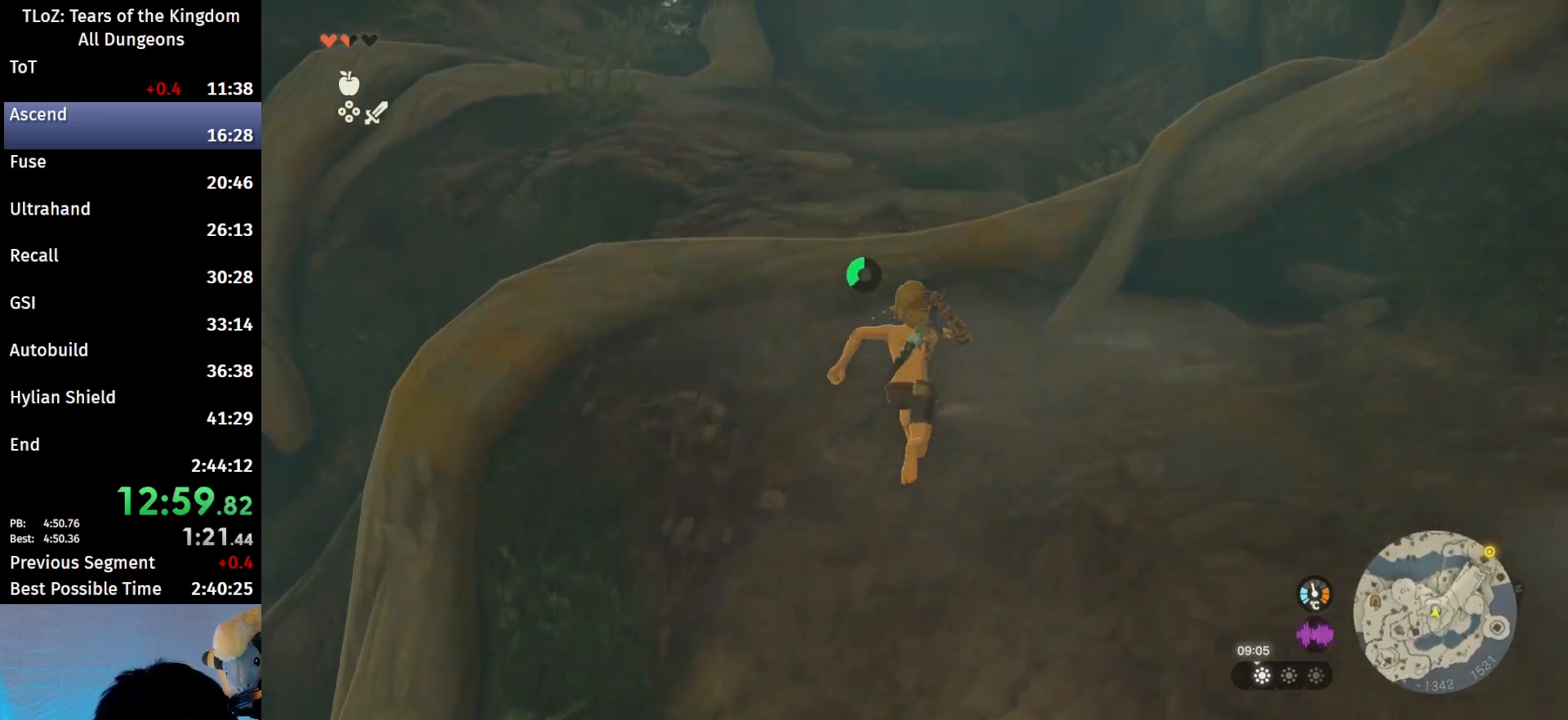
{"buttons": [], "left_stick": "up", "right_stick": "down-left", "events": [[467, "B", "up"], [467, "right_stick", "down-left"]]}
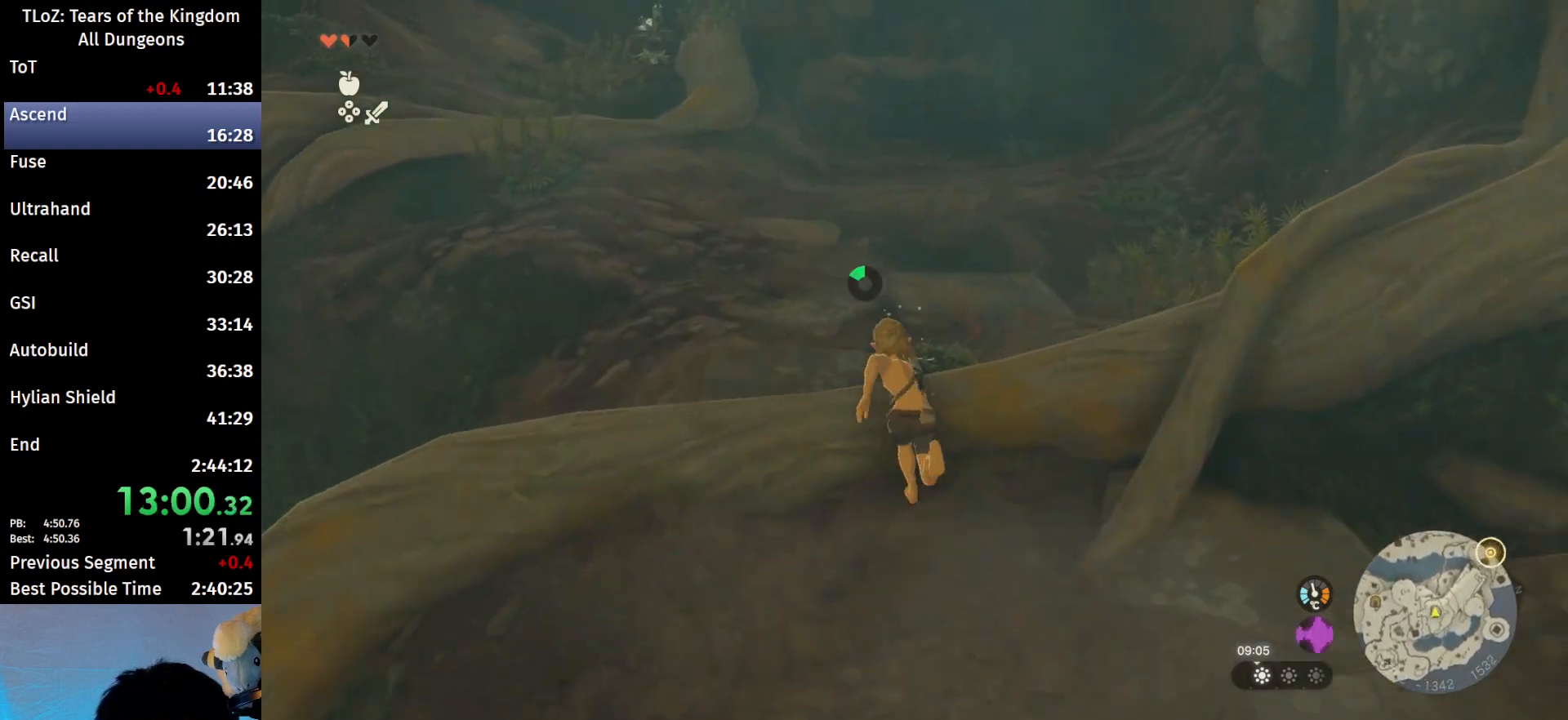
{"buttons": [], "left_stick": "up", "right_stick": "center", "events": [[233, "right_stick", "center"]]}
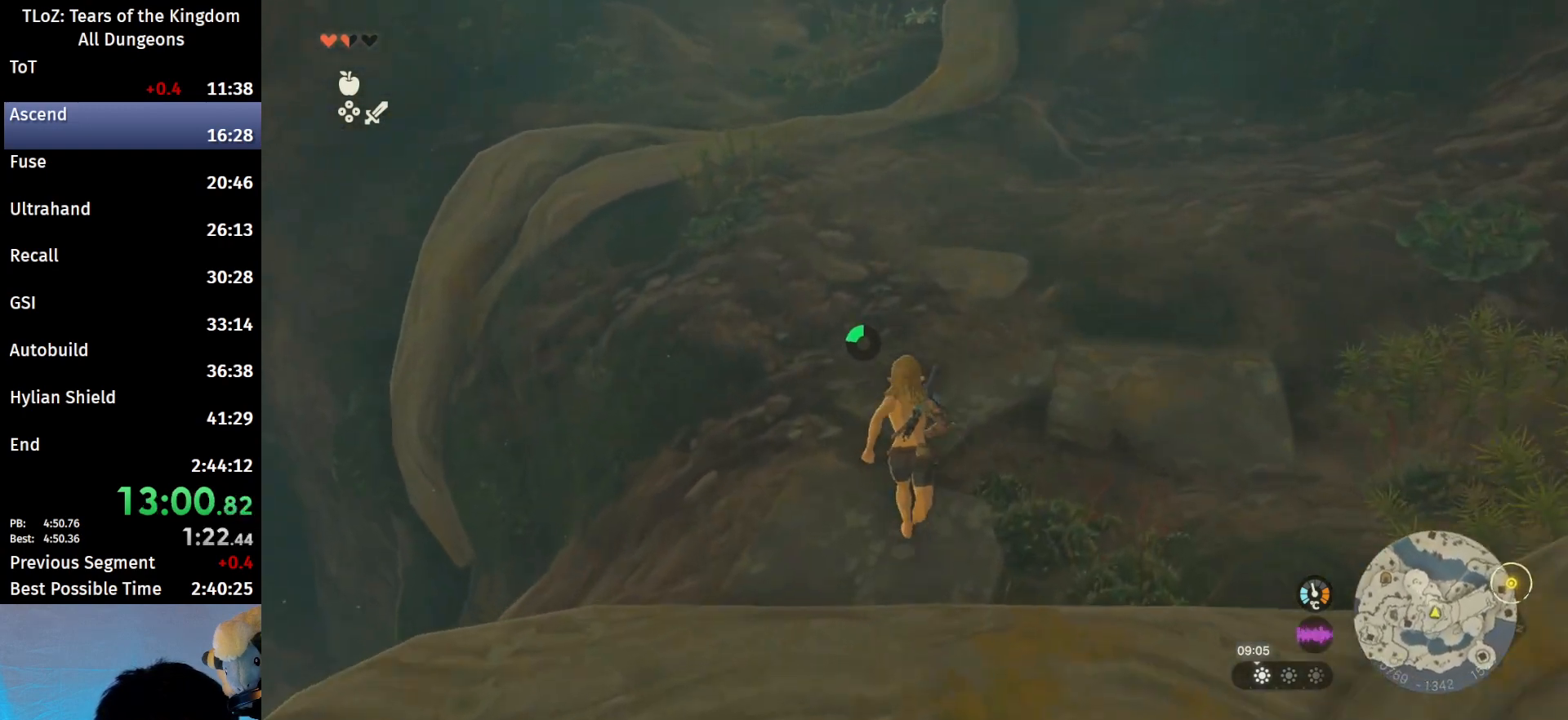
{"buttons": [], "left_stick": "up", "right_stick": "center", "events": [[100, "B", "down"], [167, "R1", "down"], [233, "B", "up"], [233, "R1", "up"], [300, "B", "down"], [367, "B", "up"]]}
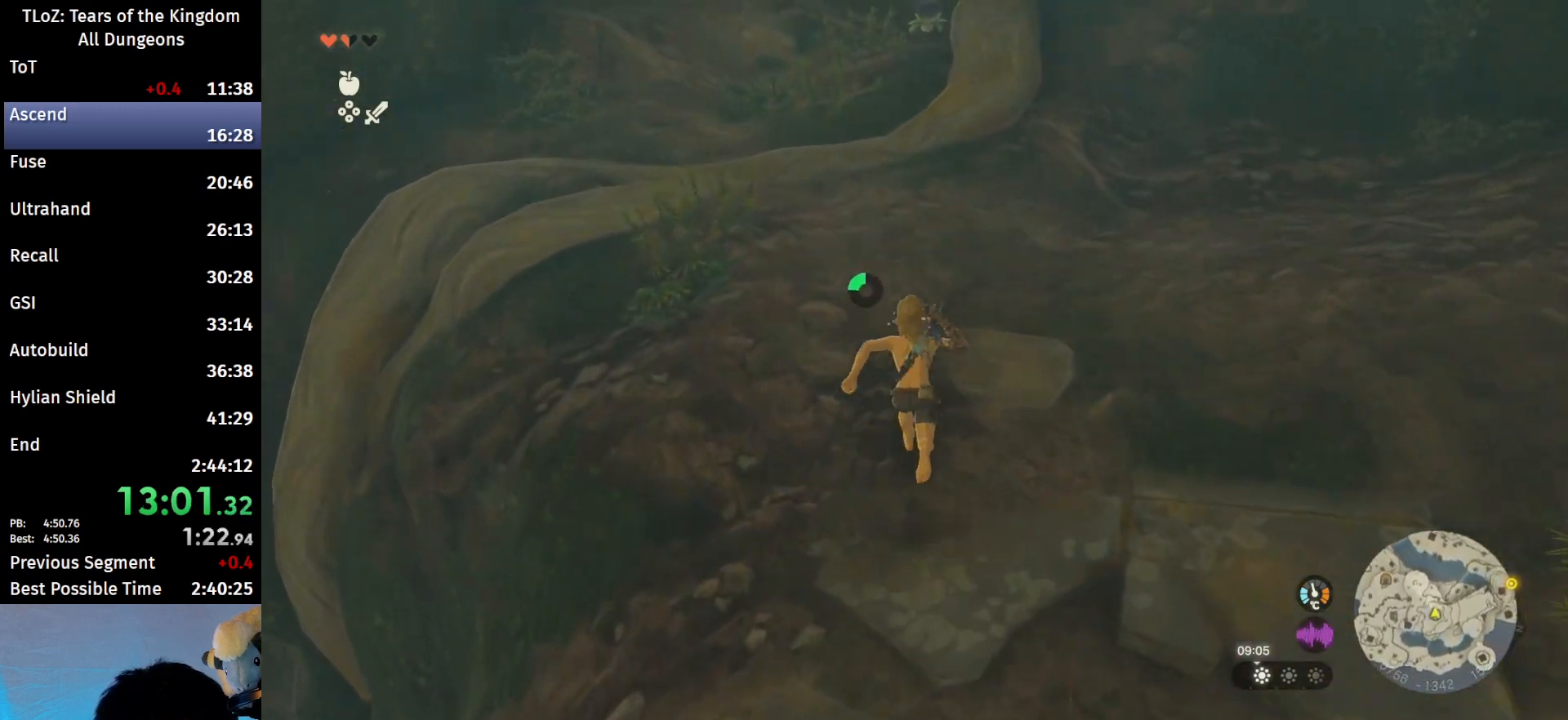
{"buttons": ["B"], "left_stick": "up", "right_stick": "center", "events": [[233, "B", "down"], [267, "R1", "down"], [333, "B", "up"], [333, "R1", "up"], [433, "B", "down"]]}
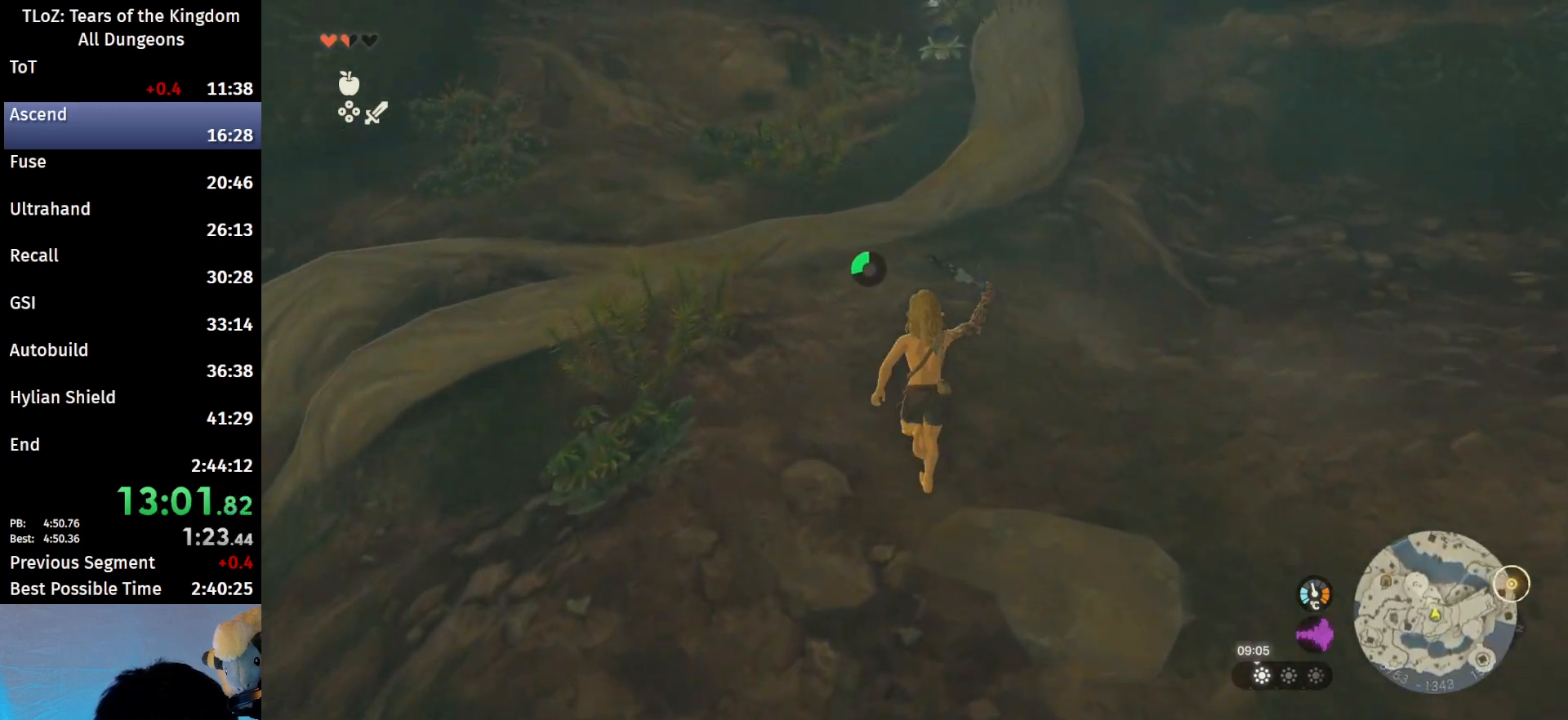
{"buttons": ["B"], "left_stick": "up", "right_stick": "center", "events": [[33, "B", "up"], [300, "B", "down"], [300, "R1", "down"], [400, "B", "up"], [400, "R1", "up"], [467, "B", "down"]]}
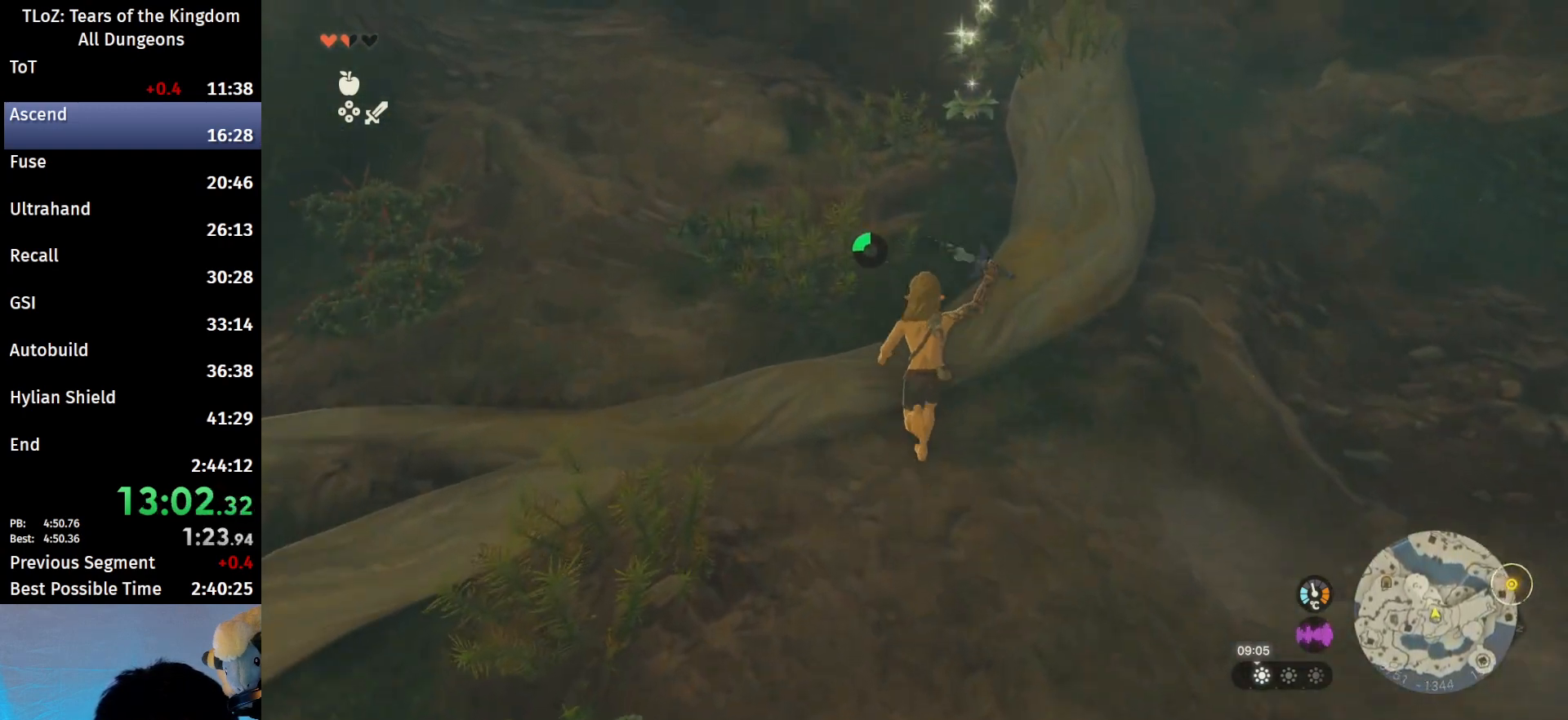
{"buttons": [], "left_stick": "up", "right_stick": "down-left", "events": [[400, "B", "up"], [400, "right_stick", "down-left"]]}
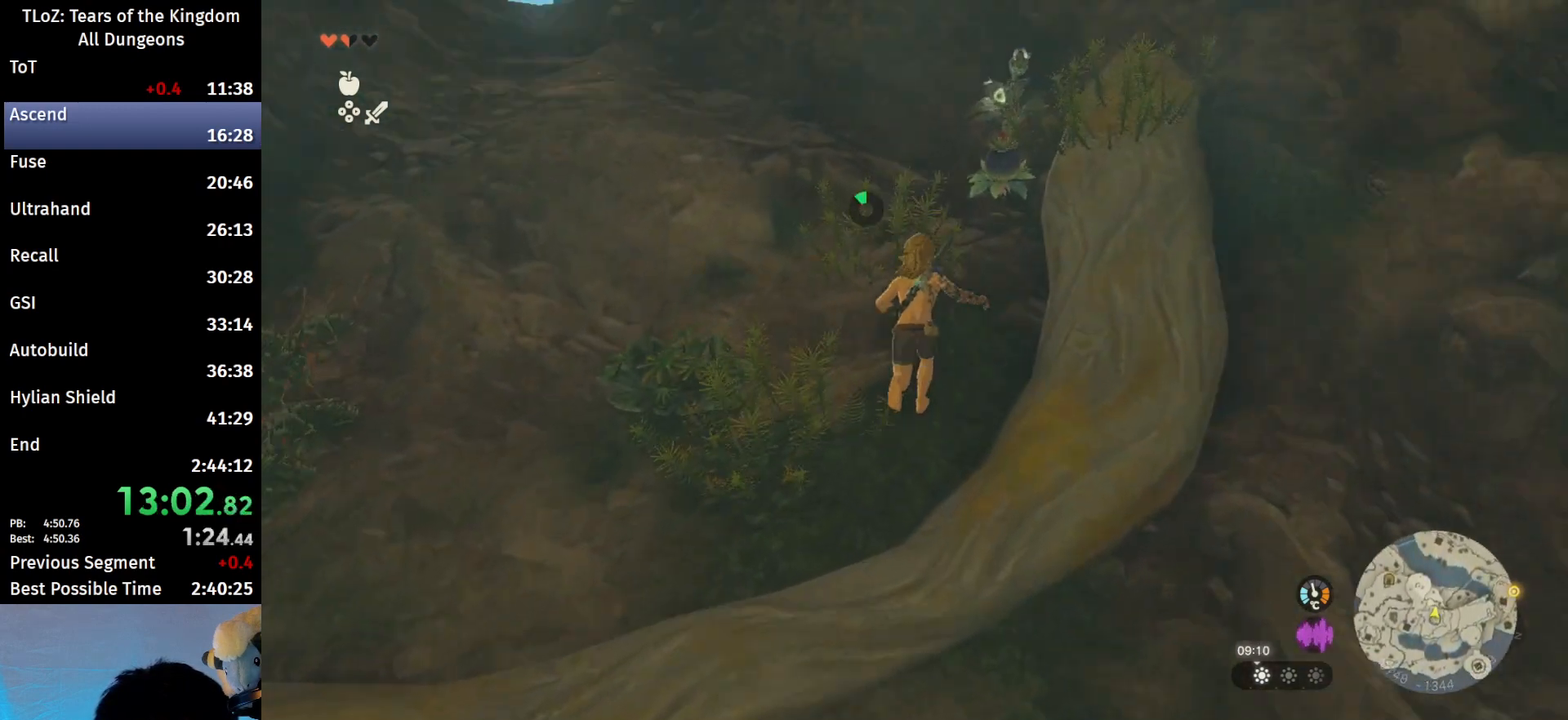
{"buttons": [], "left_stick": "up-left", "right_stick": "center", "events": [[233, "right_stick", "center"], [267, "left_stick", "up-left"], [333, "A", "down"], [433, "A", "up"]]}
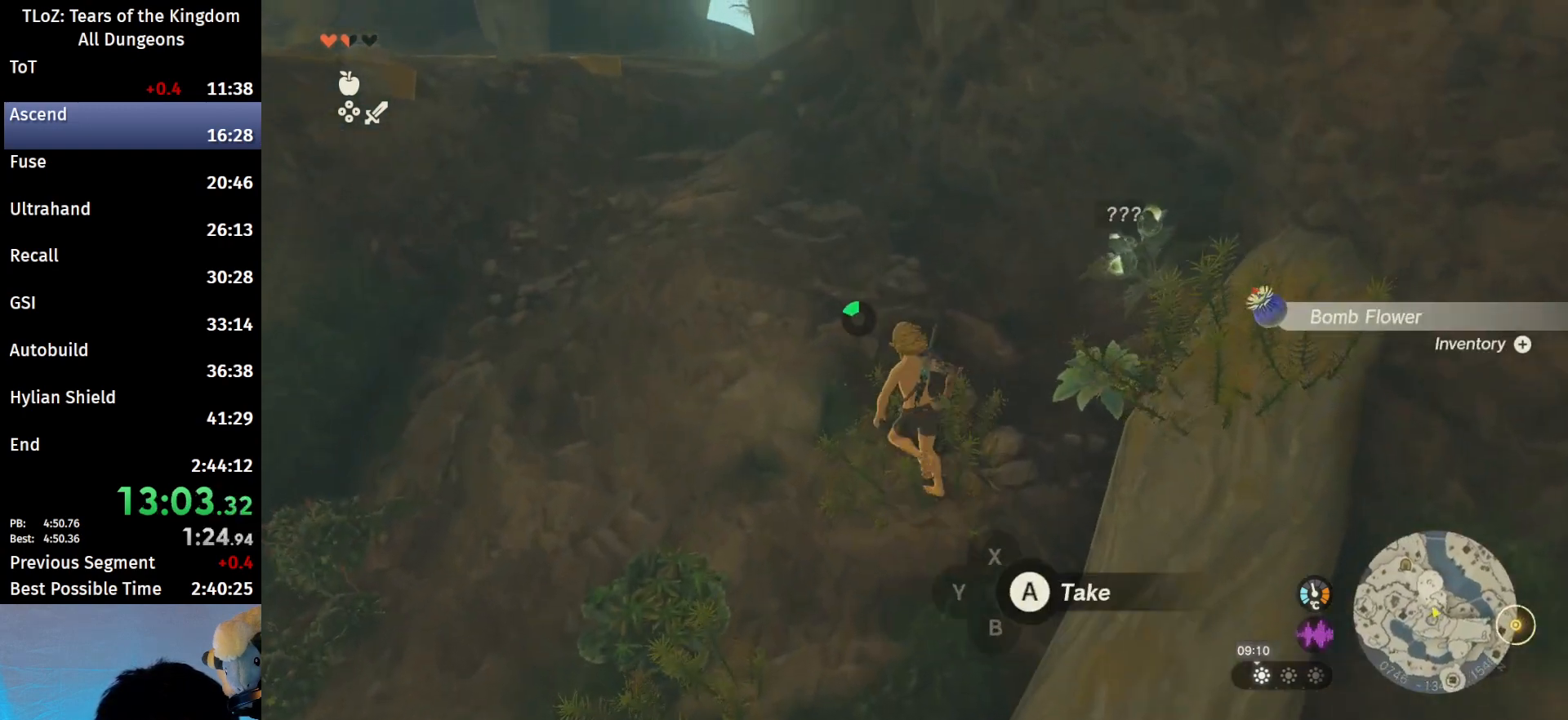
{"buttons": [], "left_stick": "up", "right_stick": "center", "events": [[100, "right_stick", "up-left"], [233, "right_stick", "center"], [333, "B", "down"], [333, "R1", "down"], [400, "left_stick", "up"], [467, "B", "up"], [467, "R1", "up"]]}
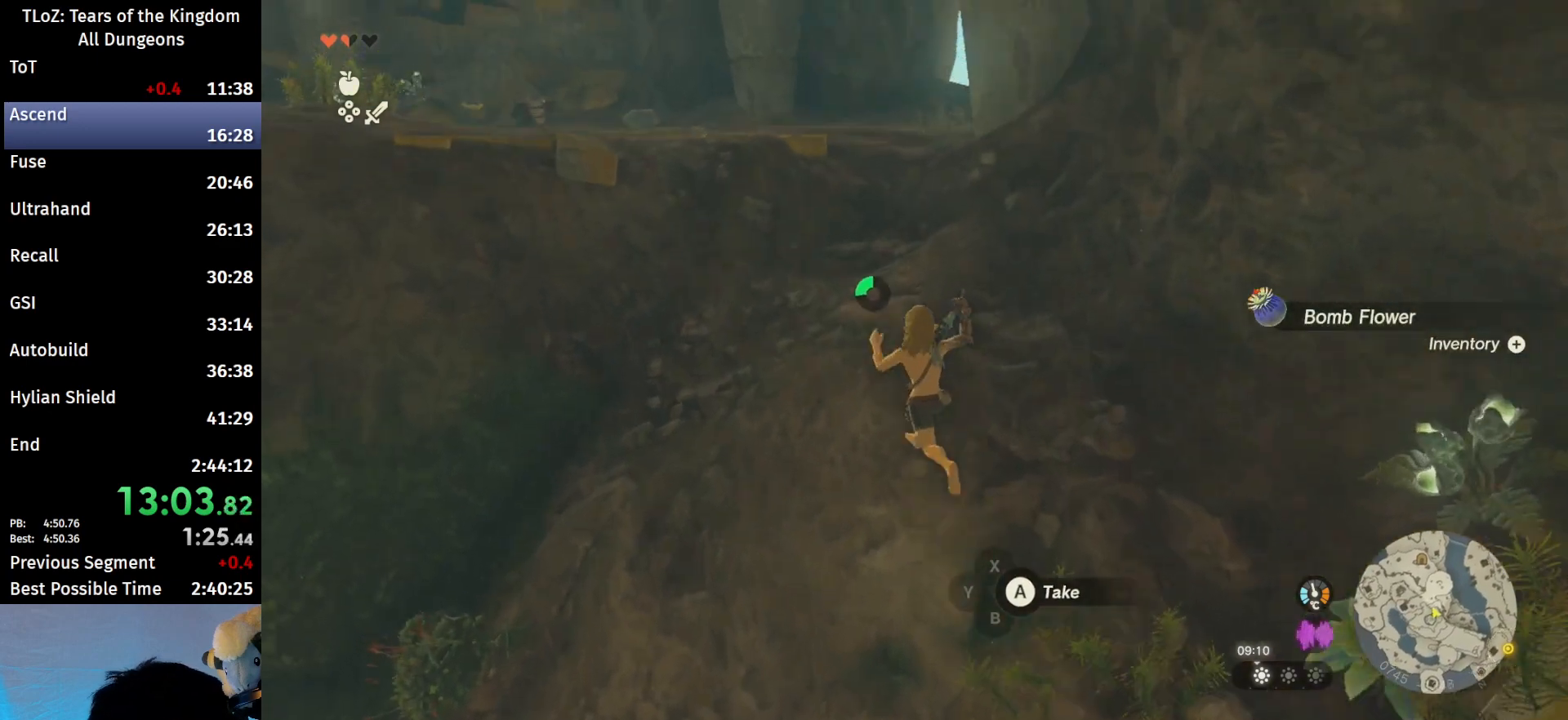
{"buttons": [], "left_stick": "up", "right_stick": "center", "events": [[33, "B", "down"], [133, "B", "up"], [433, "B", "down"], [433, "R1", "down"], [500, "B", "up"], [500, "R1", "up"]]}
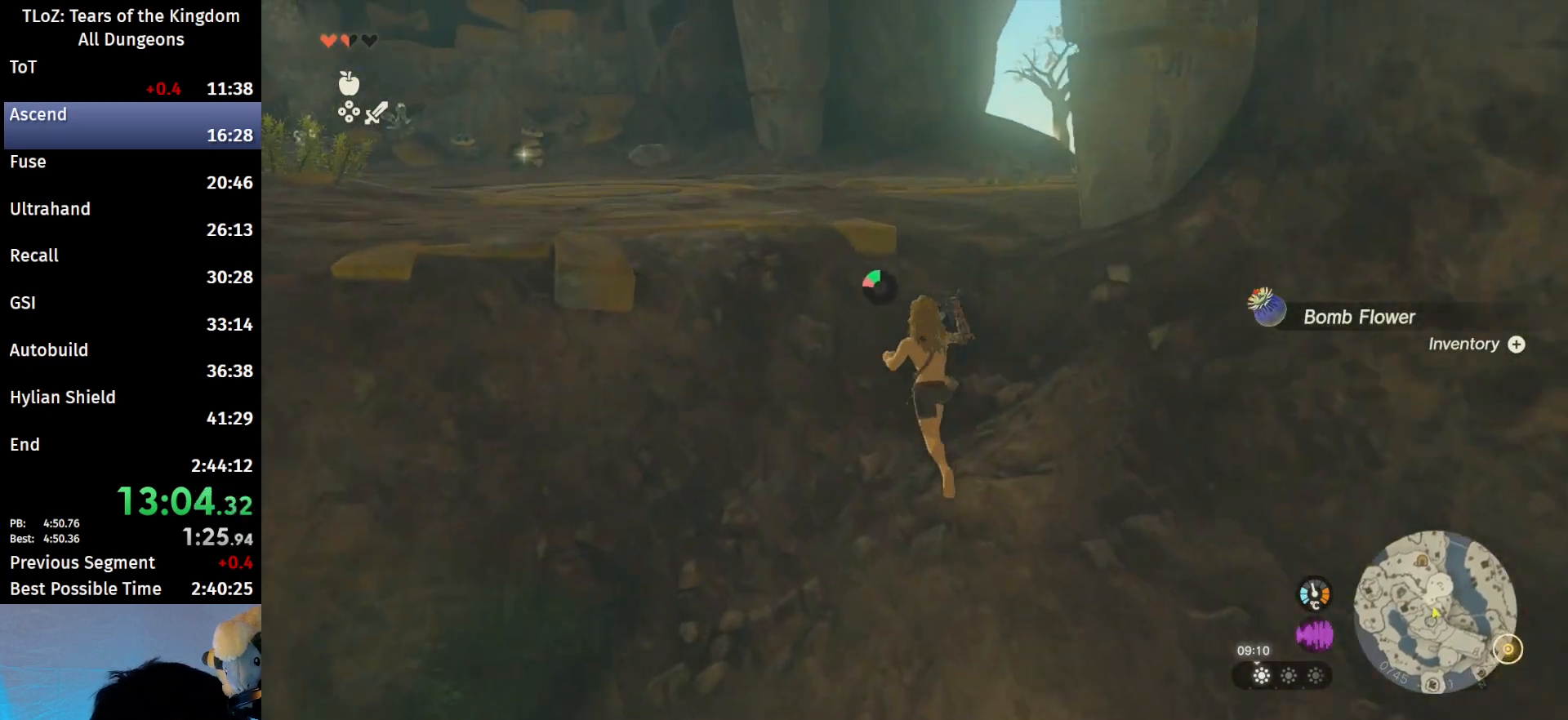
{"buttons": ["B", "R1"], "left_stick": "up-left", "right_stick": "center", "events": [[67, "left_stick", "up-left"], [100, "B", "down"], [233, "B", "up"], [467, "B", "down"], [467, "R1", "down"]]}
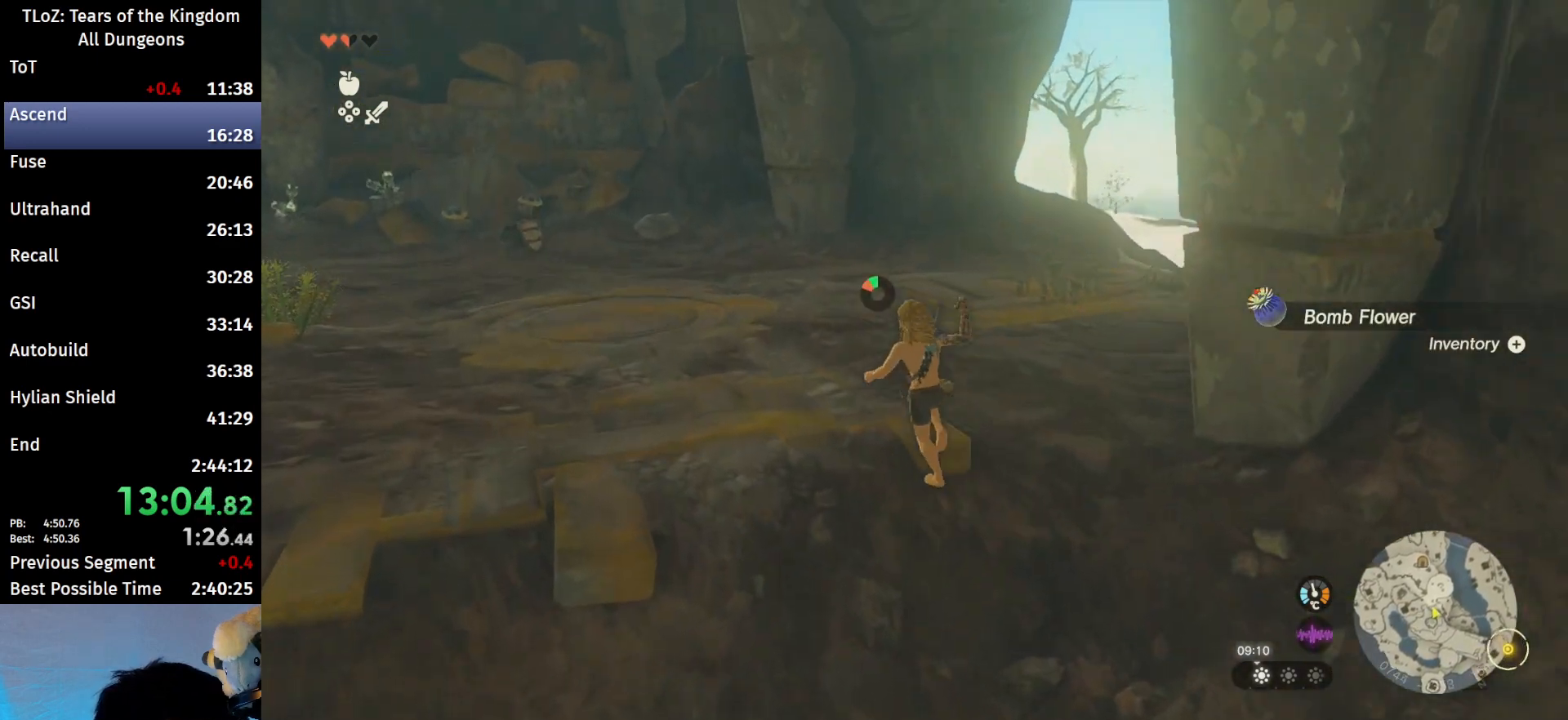
{"buttons": [], "left_stick": "up-left", "right_stick": "center", "events": [[67, "B", "up"], [67, "R1", "up"], [167, "B", "down"], [233, "B", "up"]]}
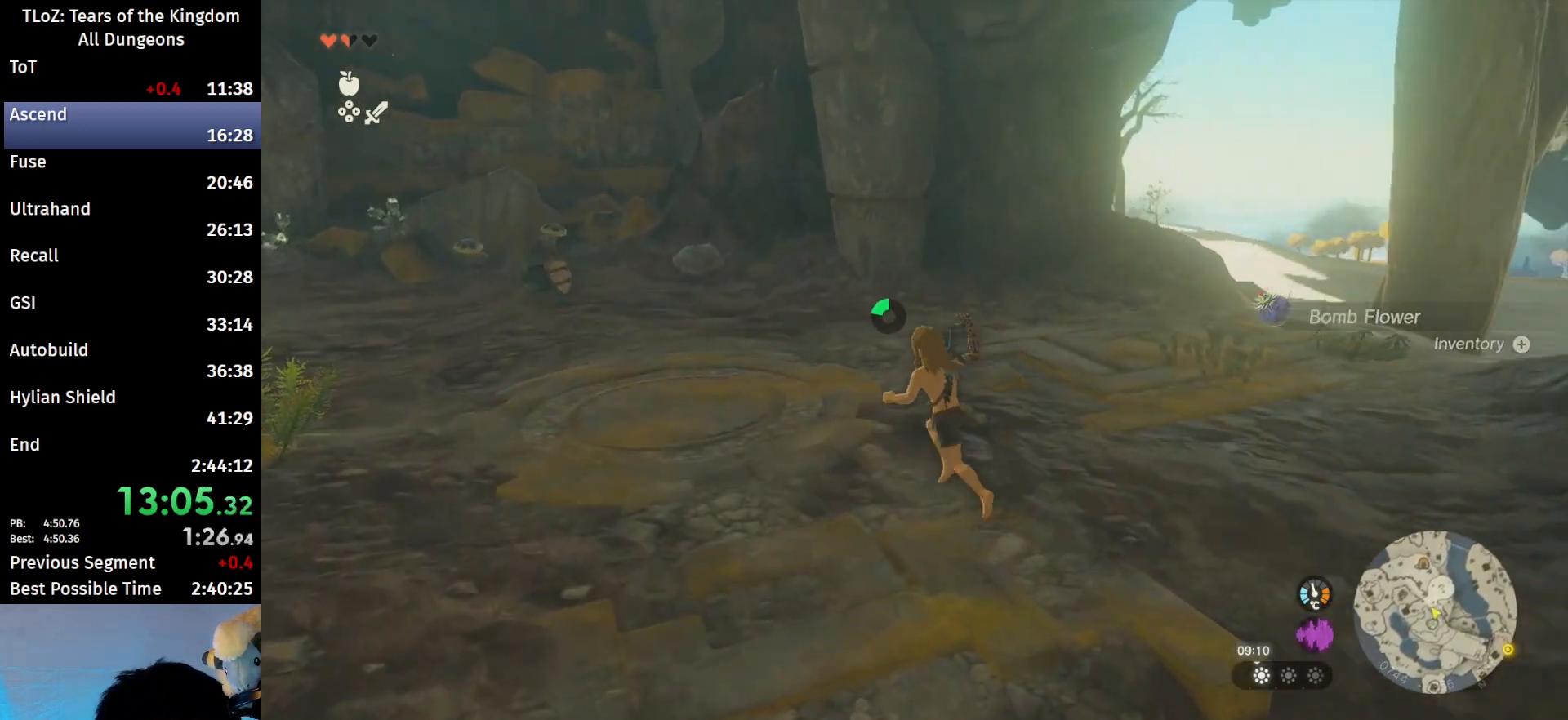
{"buttons": ["B"], "left_stick": "up-left", "right_stick": "center", "events": [[67, "B", "down"], [100, "R1", "down"], [167, "B", "up"], [167, "R1", "up"], [233, "B", "down"]]}
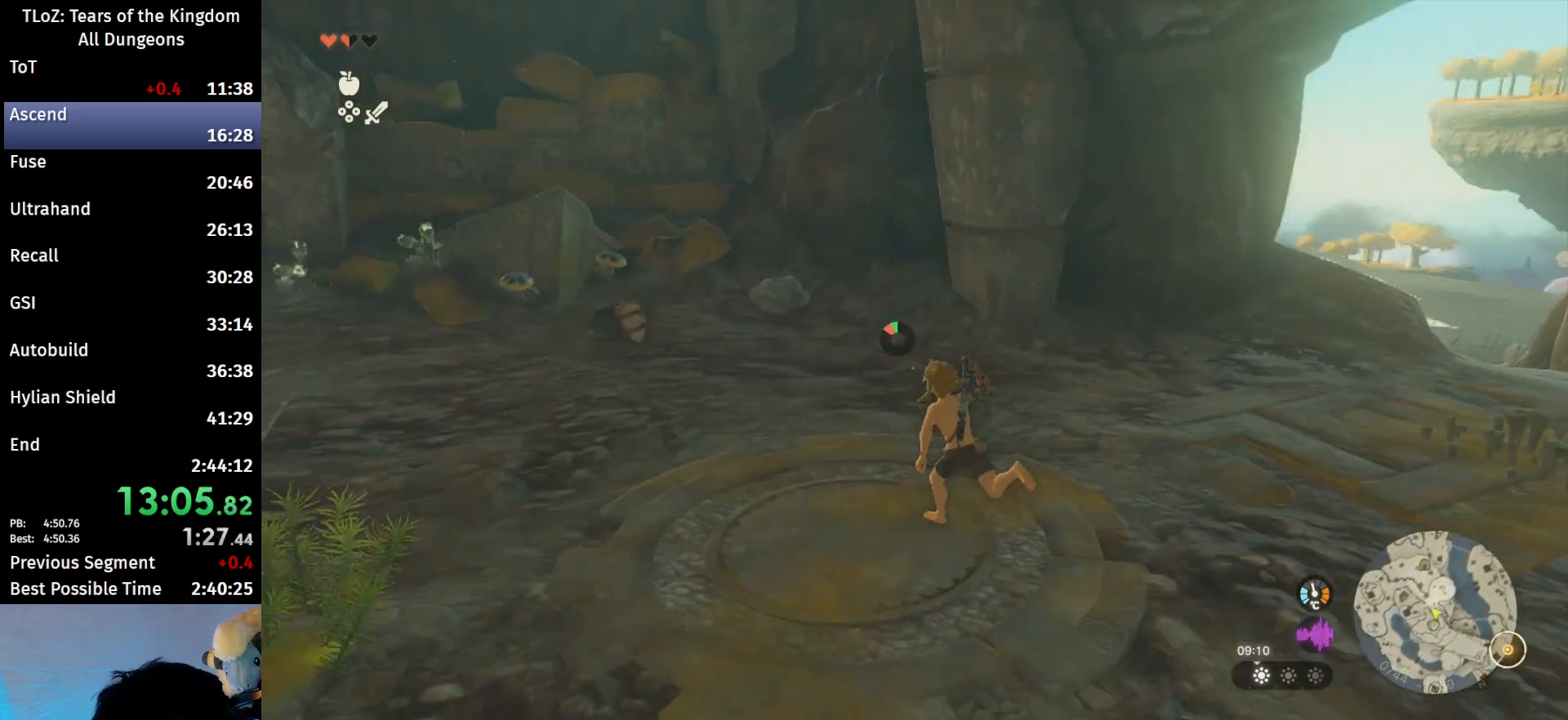
{"buttons": [], "left_stick": "up-left", "right_stick": "center", "events": [[400, "B", "up"]]}
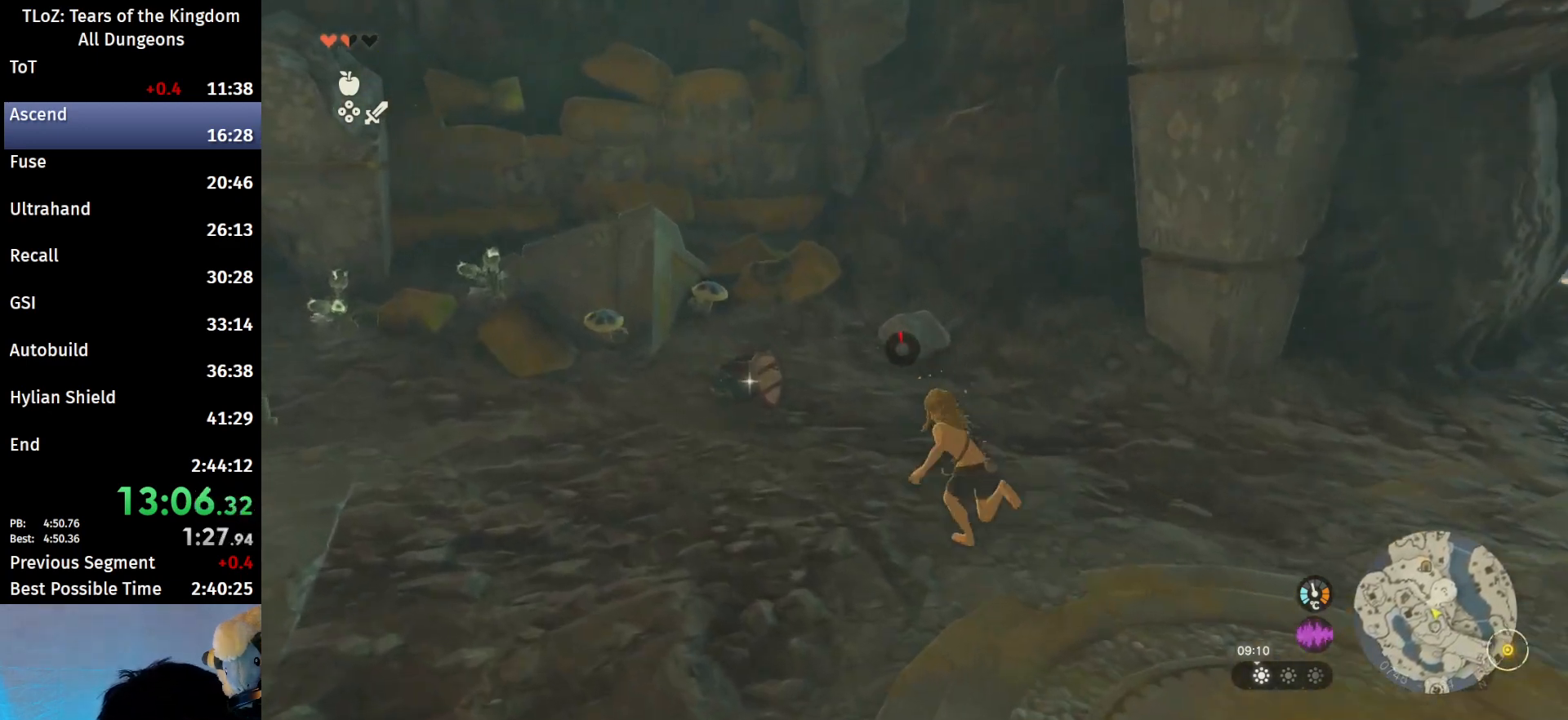
{"buttons": [], "left_stick": "up", "right_stick": "center", "events": [[67, "right_stick", "down-right"], [200, "left_stick", "up"], [300, "right_stick", "center"], [400, "A", "down"], [467, "A", "up"]]}
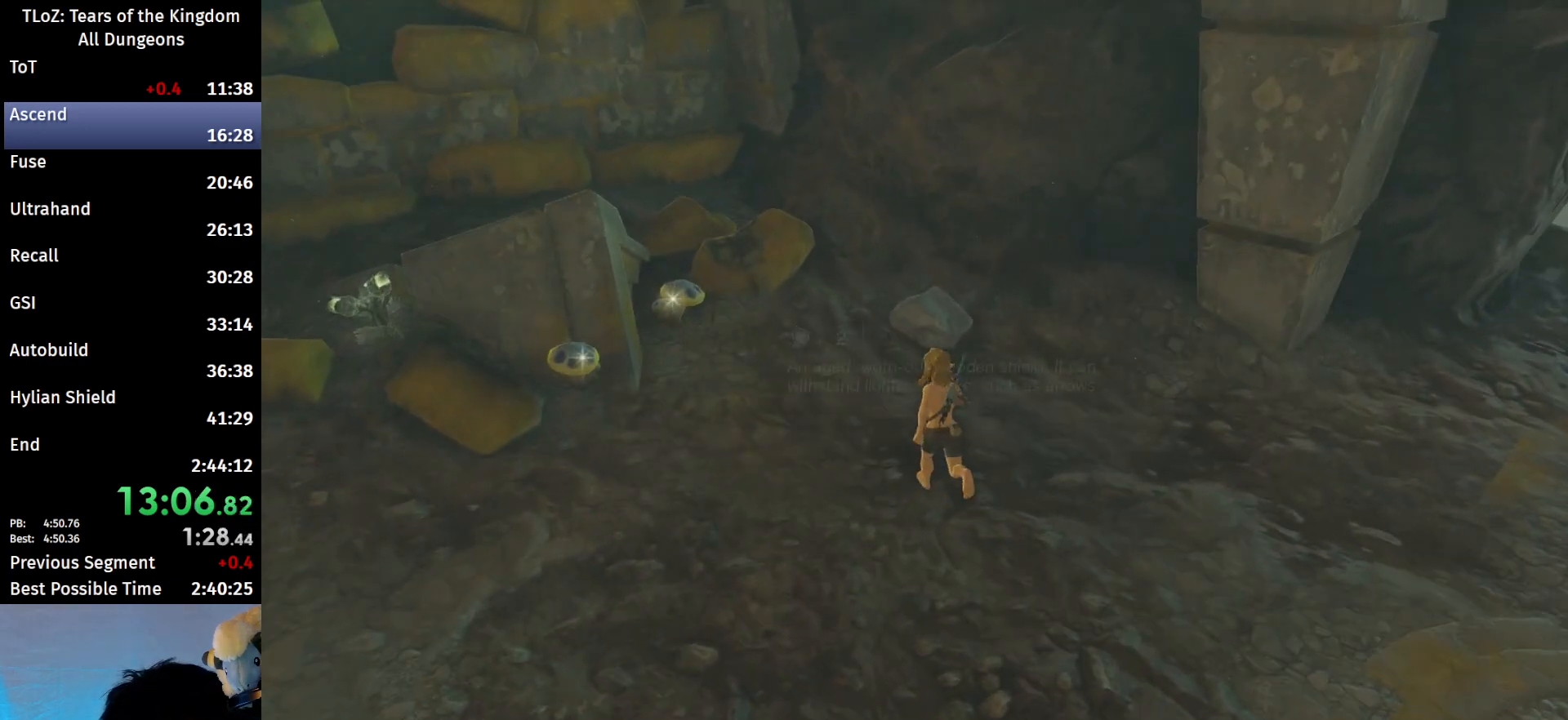
{"buttons": [], "left_stick": "center", "right_stick": "center", "events": [[33, "A", "down"], [100, "left_stick", "up-right"], [133, "A", "up"], [200, "A", "down"], [267, "A", "up"], [400, "left_stick", "center"]]}
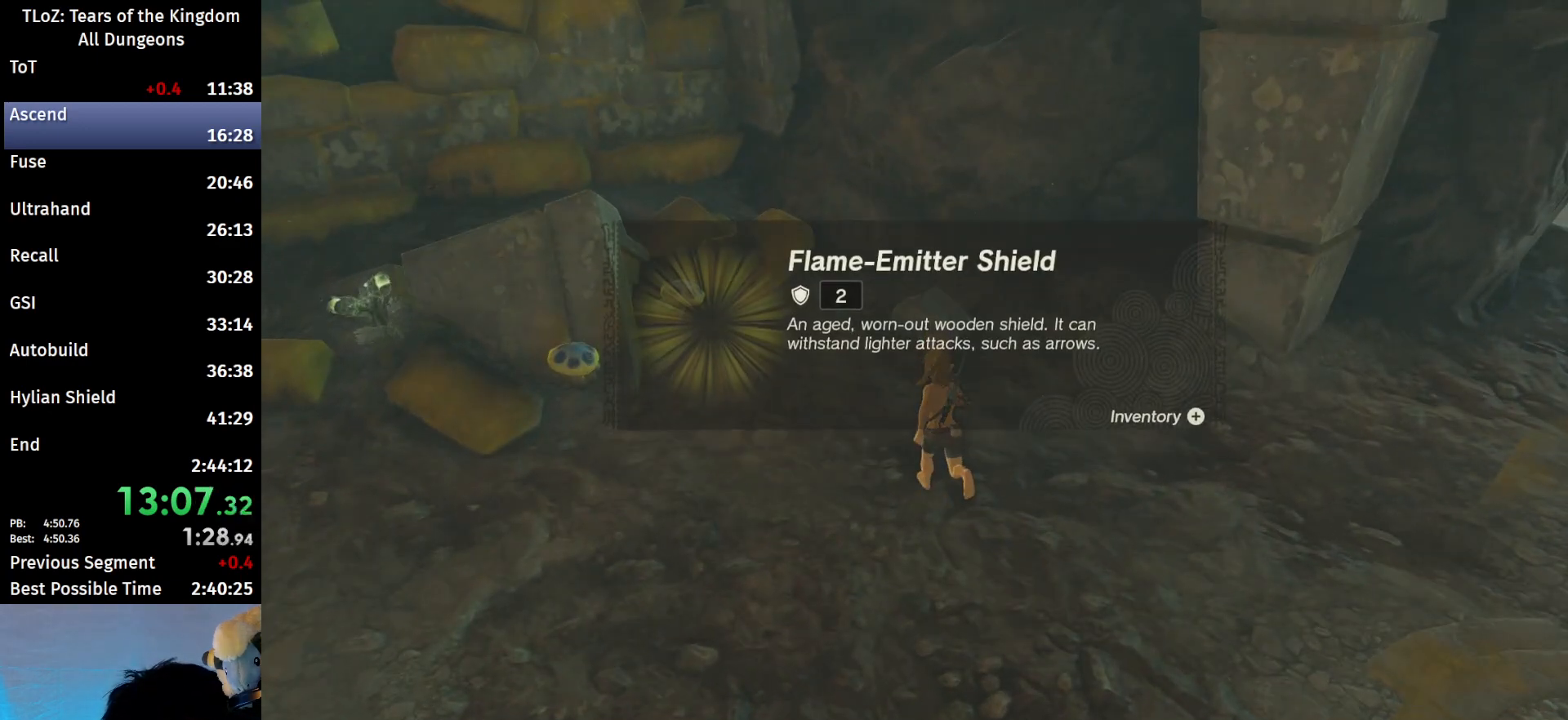
{"buttons": [], "left_stick": "center", "right_stick": "center", "events": [[133, "right_stick", "right"], [367, "right_stick", "center"]]}
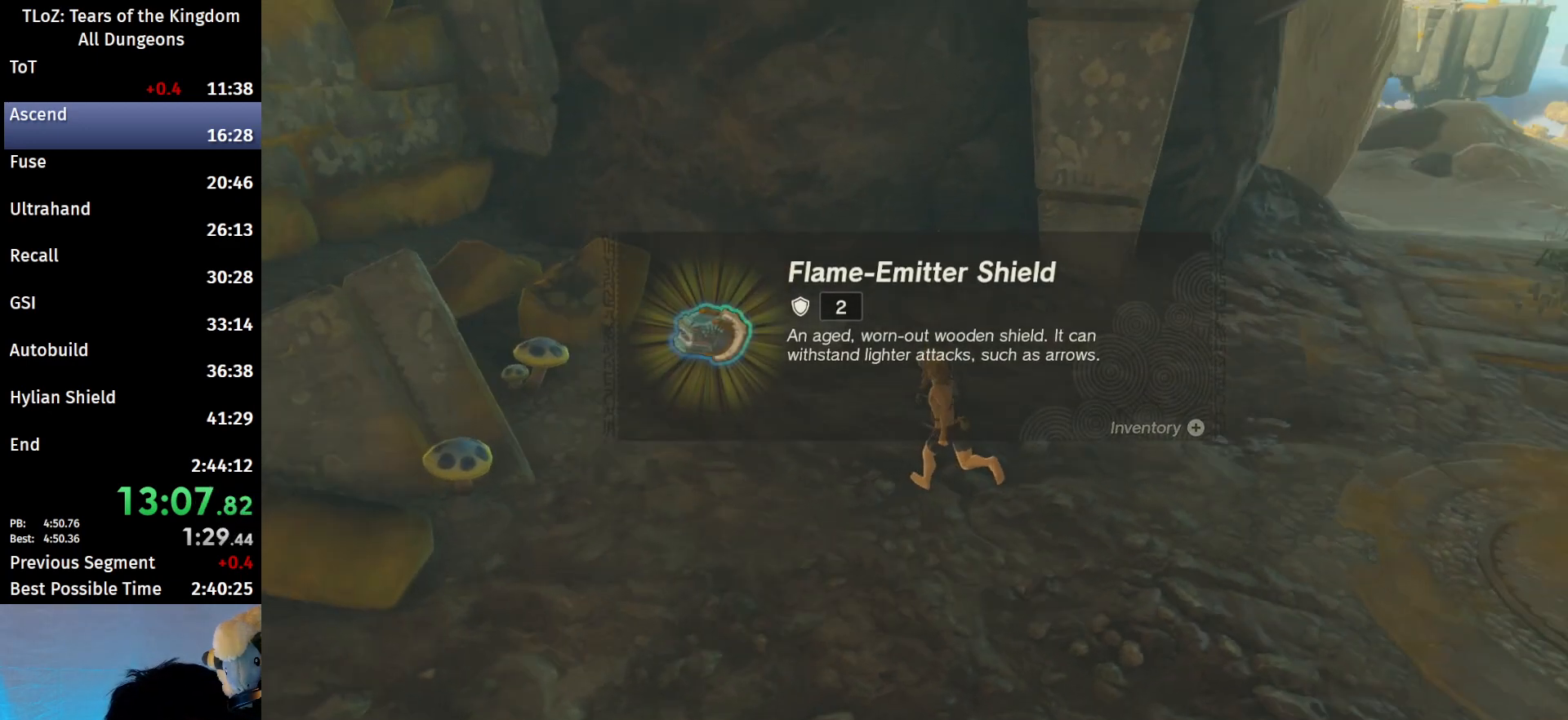
{"buttons": ["B"], "left_stick": "up-right", "right_stick": "center", "events": [[100, "B", "down"], [167, "B", "up"], [233, "B", "down"], [233, "left_stick", "up-right"], [433, "B", "up"], [500, "B", "down"]]}
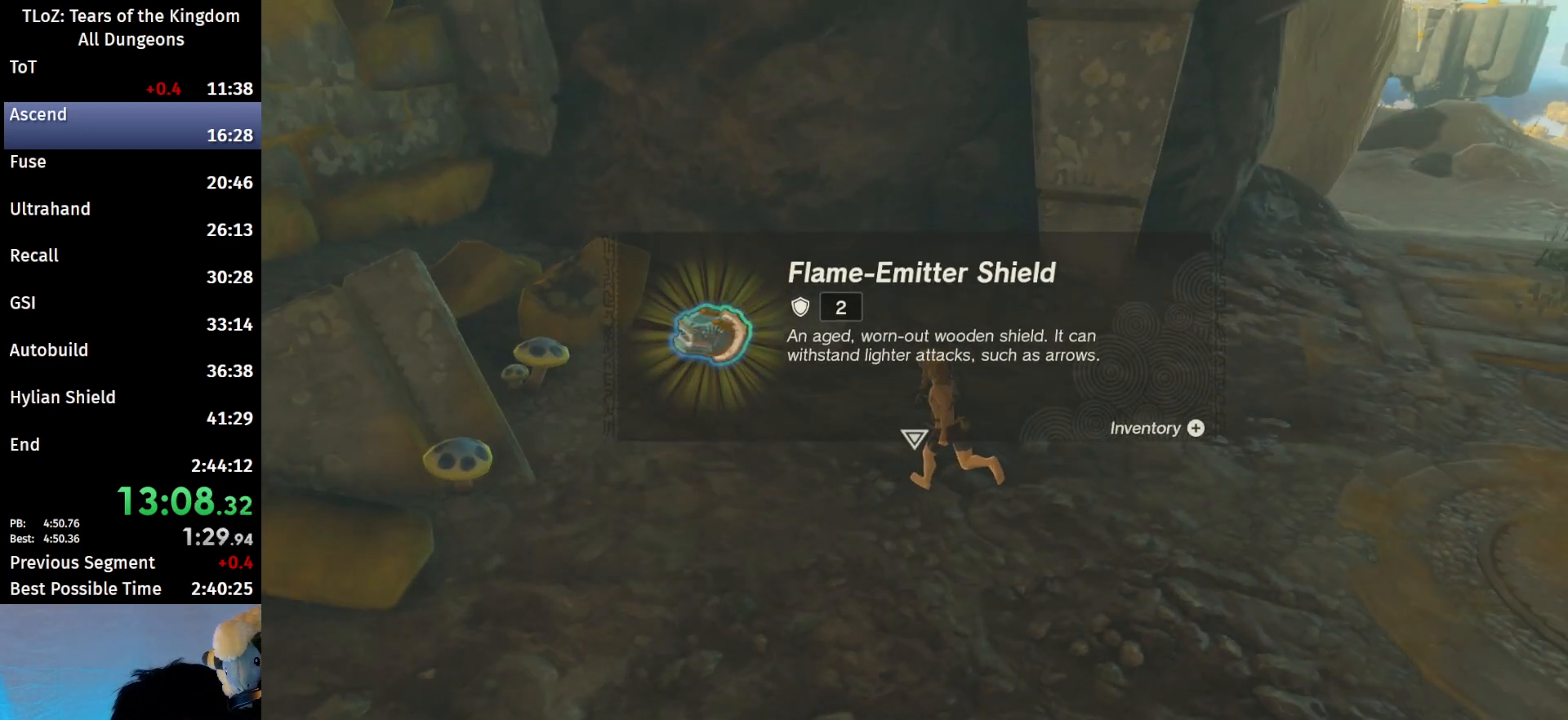
{"buttons": [], "left_stick": "up-right", "right_stick": "center", "events": [[233, "B", "up"], [267, "B", "down"], [300, "B", "up"]]}
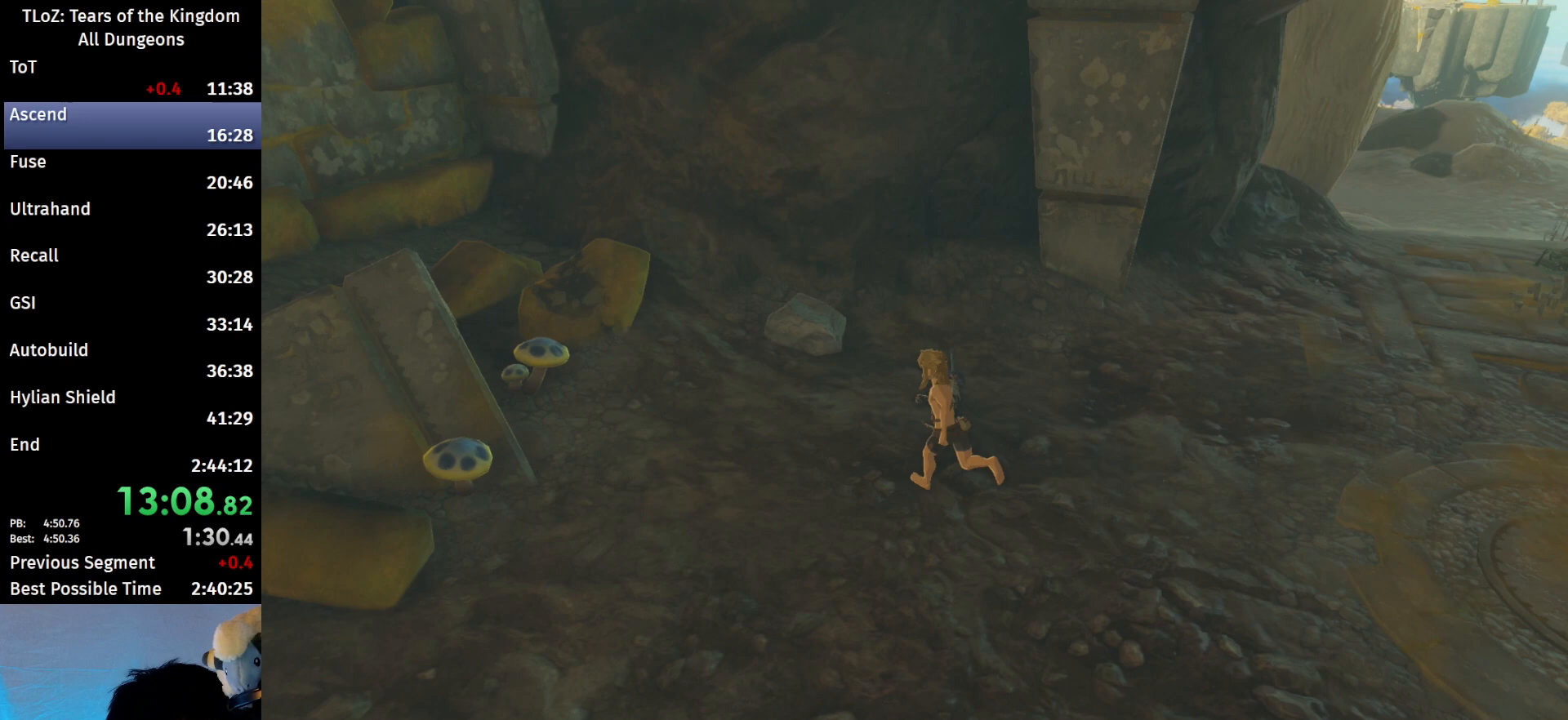
{"buttons": [], "left_stick": "up-right", "right_stick": "center", "events": [[200, "right_stick", "up"], [300, "right_stick", "center"], [433, "B", "down"], [500, "B", "up"]]}
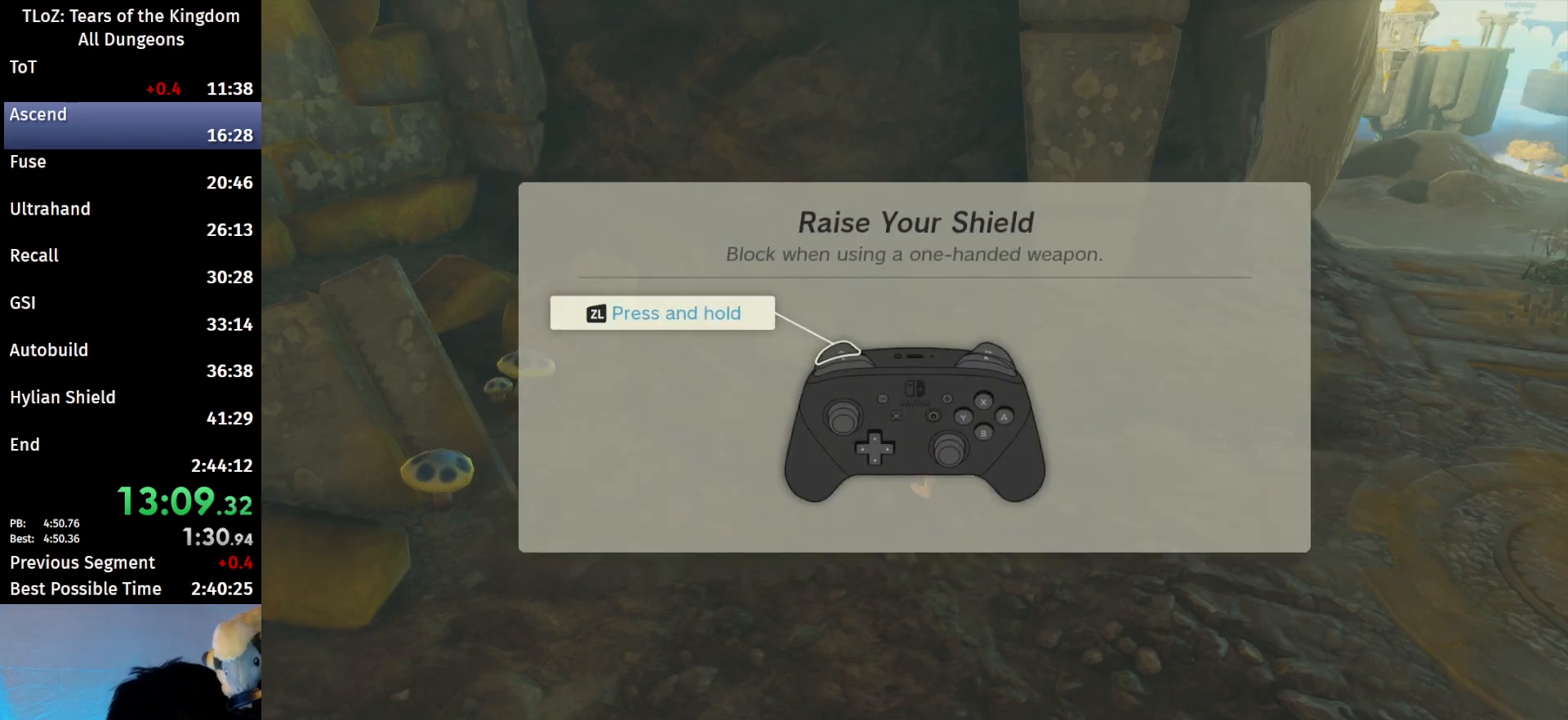
{"buttons": [], "left_stick": "up-right", "right_stick": "center", "events": [[167, "B", "down"], [200, "B", "up"], [300, "B", "down"], [367, "B", "up"], [433, "B", "down"], [500, "B", "up"]]}